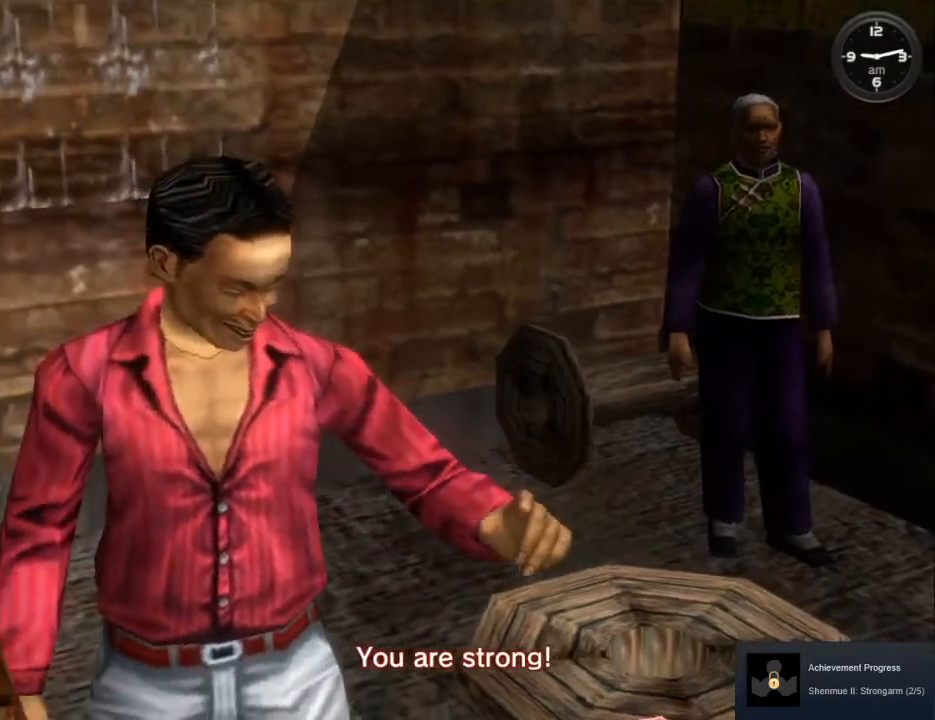
Gameplay with a controller (Xbox layout); each line is a JSON object with the inputs held at the frame after it. "events" lists button and stick changes between this image and that frame as [ms after this image, input, new state], when the widget could be followed in between.
{"buttons": ["B"], "left_stick": "center", "right_stick": "center", "events": [[67, "B", "down"], [167, "B", "up"], [300, "B", "down"], [367, "B", "up"], [467, "B", "down"]]}
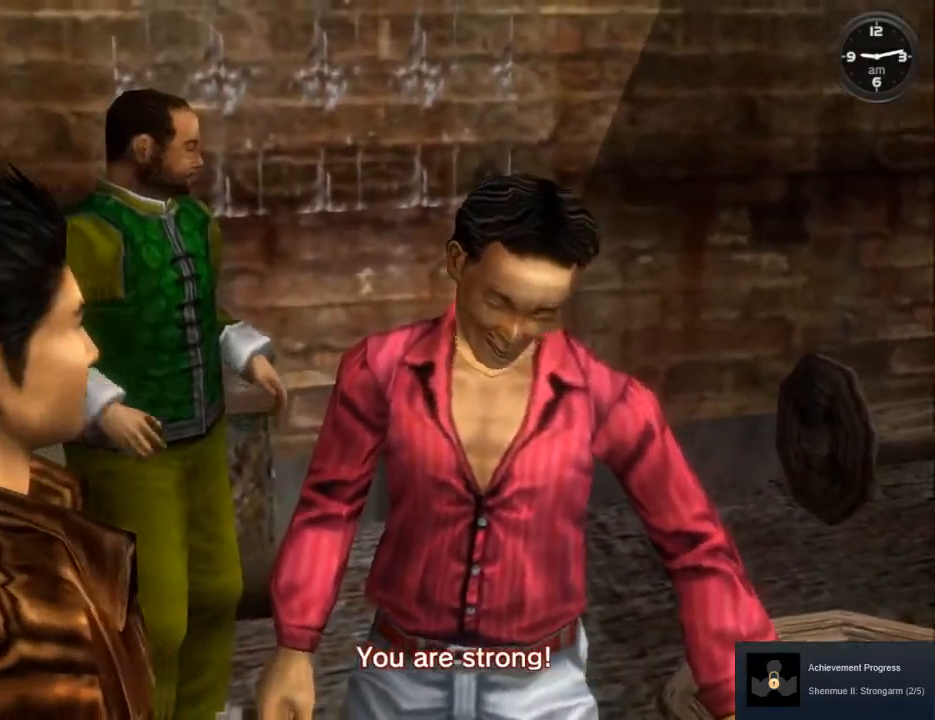
{"buttons": ["B"], "left_stick": "center", "right_stick": "center", "events": [[33, "B", "up"], [133, "B", "down"], [233, "B", "up"], [300, "B", "down"], [400, "B", "up"], [467, "B", "down"]]}
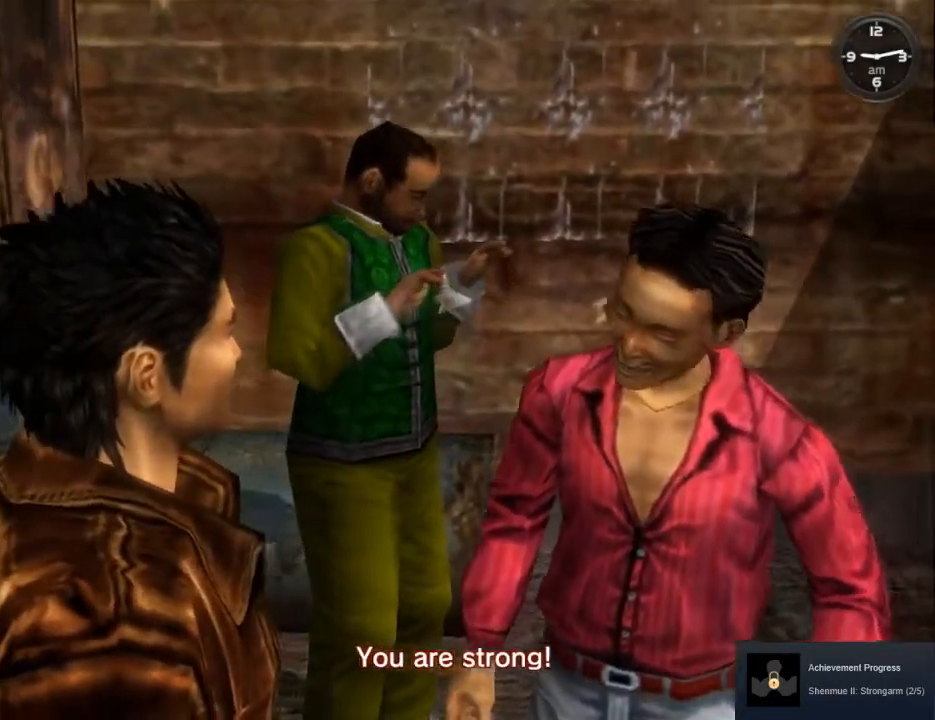
{"buttons": ["B"], "left_stick": "center", "right_stick": "center", "events": [[67, "B", "up"], [167, "B", "down"], [233, "B", "up"], [333, "B", "down"], [400, "B", "up"], [500, "B", "down"]]}
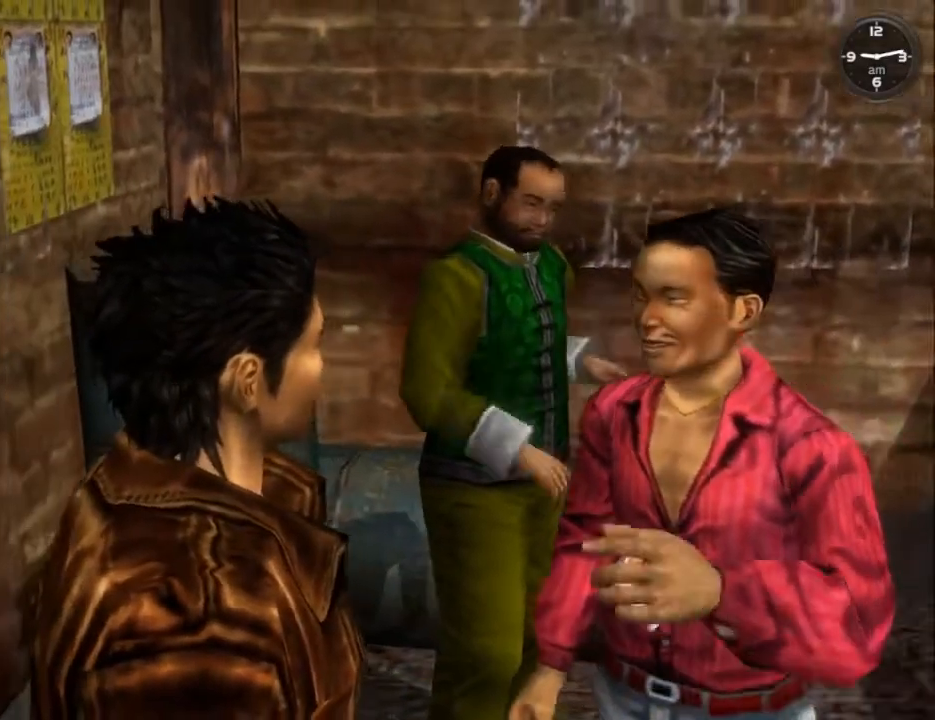
{"buttons": ["B"], "left_stick": "center", "right_stick": "center", "events": [[67, "B", "up"], [133, "B", "down"], [233, "B", "up"], [300, "B", "down"], [400, "B", "up"], [500, "B", "down"]]}
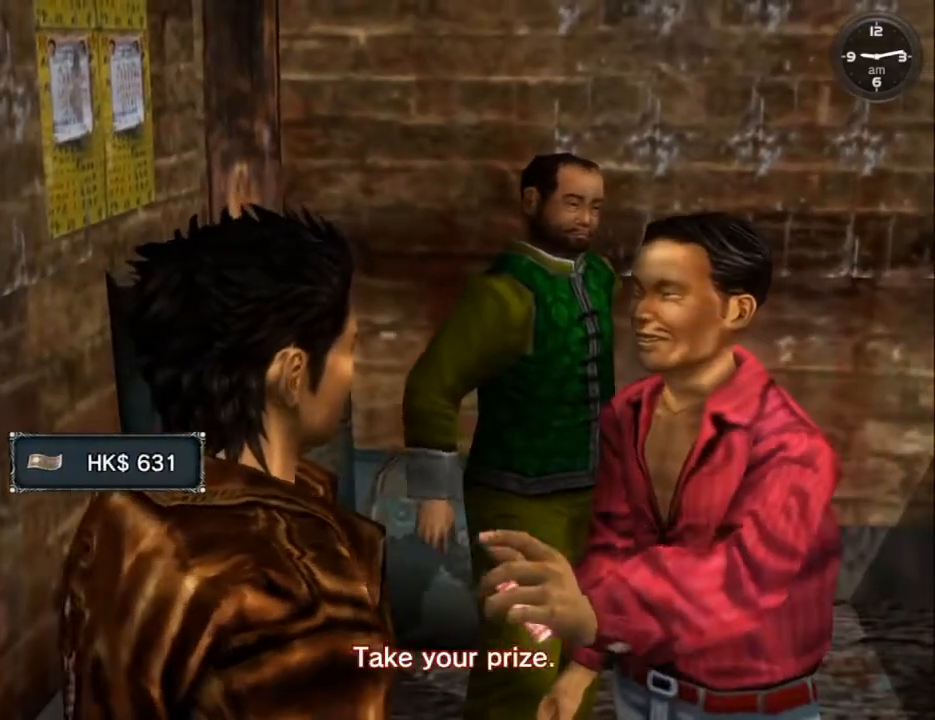
{"buttons": [], "left_stick": "center", "right_stick": "center", "events": [[100, "B", "up"], [200, "B", "down"], [267, "B", "up"], [367, "B", "down"], [433, "B", "up"]]}
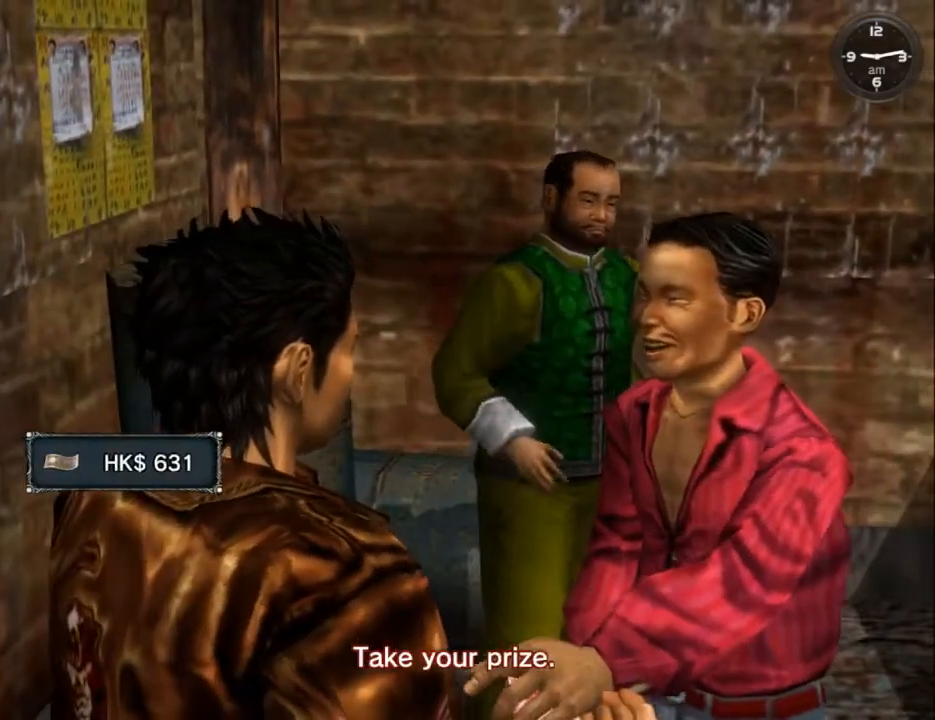
{"buttons": [], "left_stick": "center", "right_stick": "center", "events": [[33, "B", "down"], [133, "B", "up"], [200, "B", "down"], [300, "B", "up"], [400, "B", "down"], [467, "B", "up"]]}
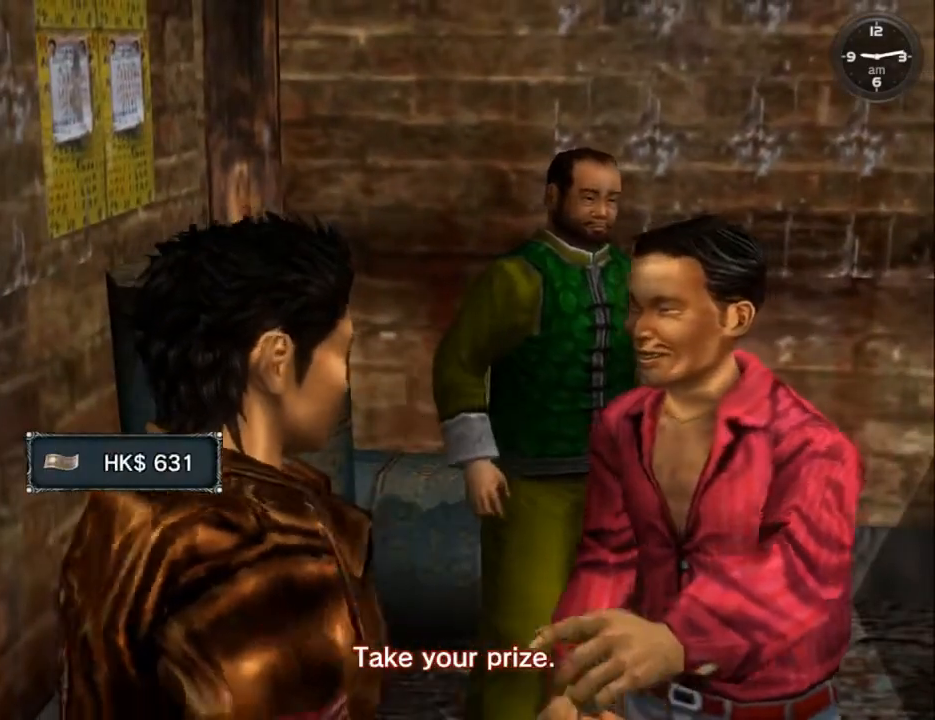
{"buttons": [], "left_stick": "center", "right_stick": "center", "events": [[100, "B", "down"], [167, "B", "up"], [267, "B", "down"], [300, "B", "up"], [433, "B", "down"], [500, "B", "up"]]}
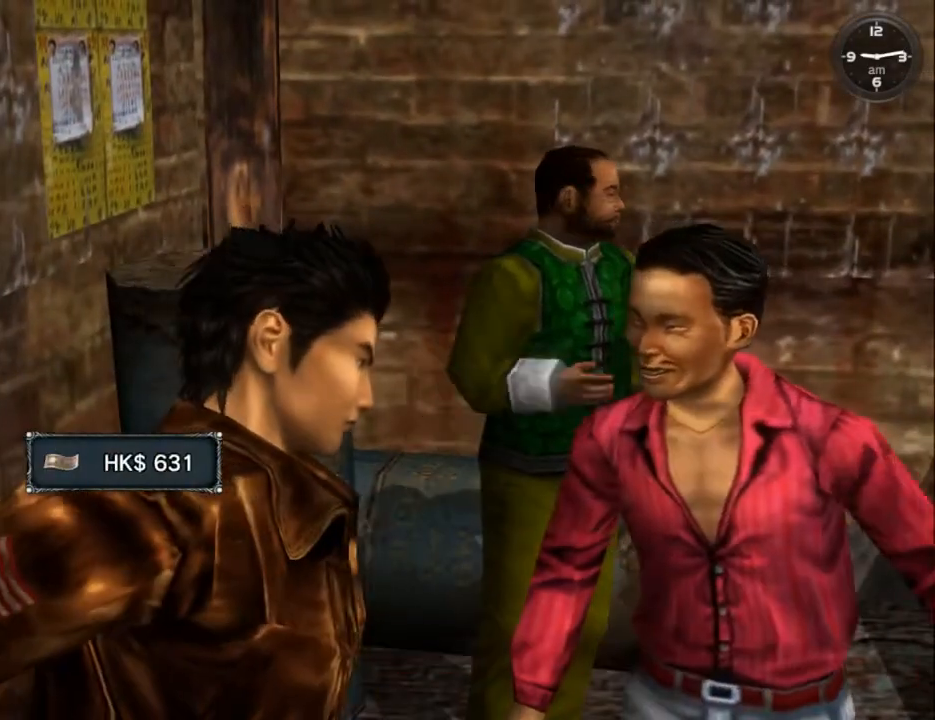
{"buttons": ["B"], "left_stick": "center", "right_stick": "center", "events": [[100, "B", "down"], [167, "B", "up"], [300, "B", "down"], [367, "B", "up"], [467, "B", "down"]]}
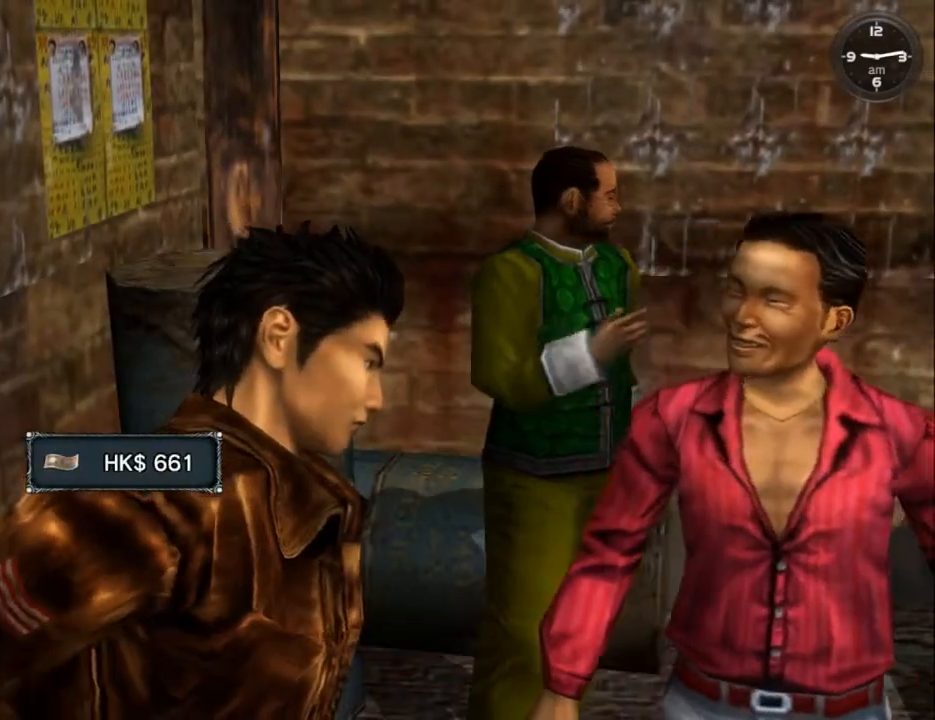
{"buttons": ["B"], "left_stick": "center", "right_stick": "center", "events": [[67, "B", "up"], [133, "B", "down"], [233, "B", "up"], [333, "B", "down"], [400, "B", "up"], [500, "B", "down"]]}
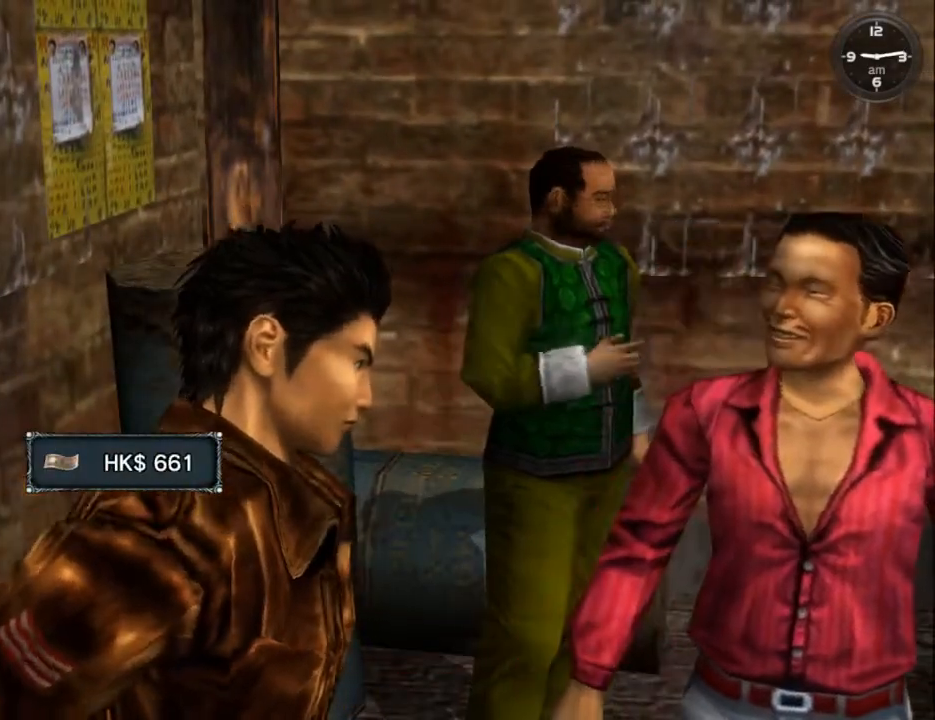
{"buttons": [], "left_stick": "center", "right_stick": "center", "events": [[67, "B", "up"], [200, "B", "down"], [267, "B", "up"], [400, "B", "down"], [433, "B", "up"]]}